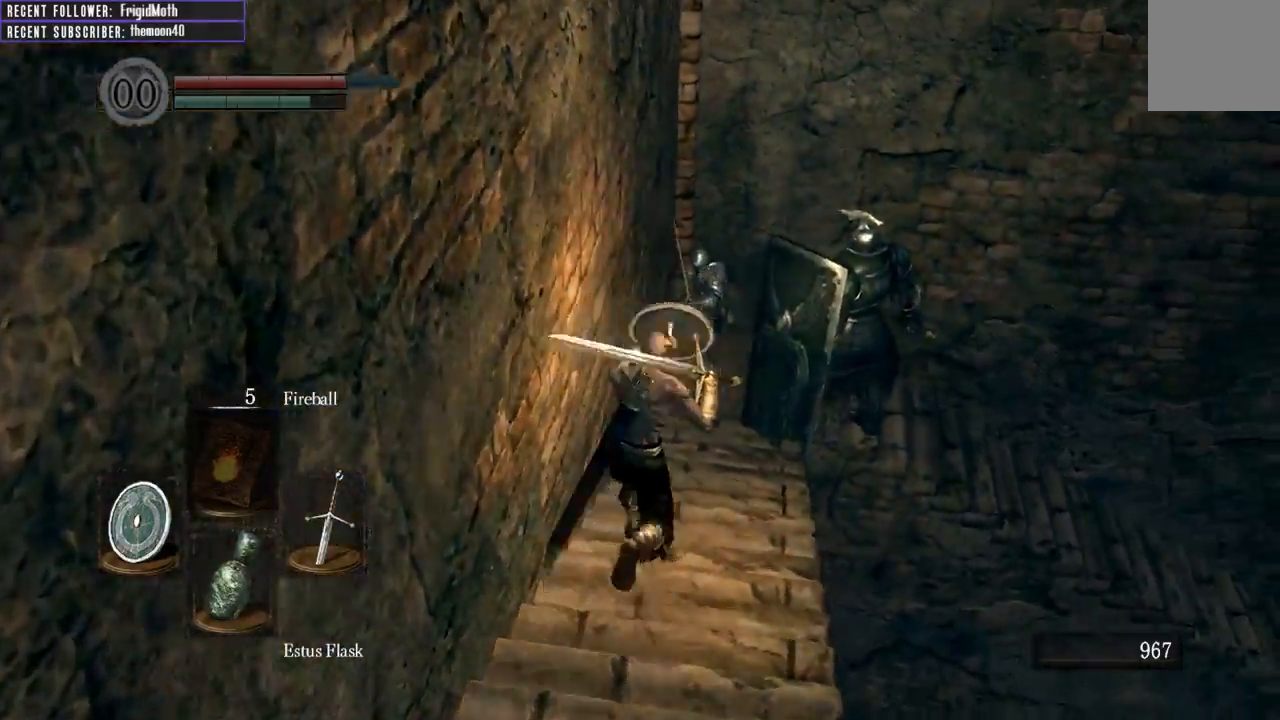
Gameplay with a controller (Xbox layout); each line is a JSON object with the inputs held at the frame after it. "events" lists button and stick changes between this image and that frame as [ms after this image, input, new state], when the widget could be followed in between. Not read: L3.
{"buttons": ["L1"], "left_stick": "down-left", "right_stick": "center", "events": [[50, "left_stick", "right"], [167, "left_stick", "down"], [283, "left_stick", "down-left"]]}
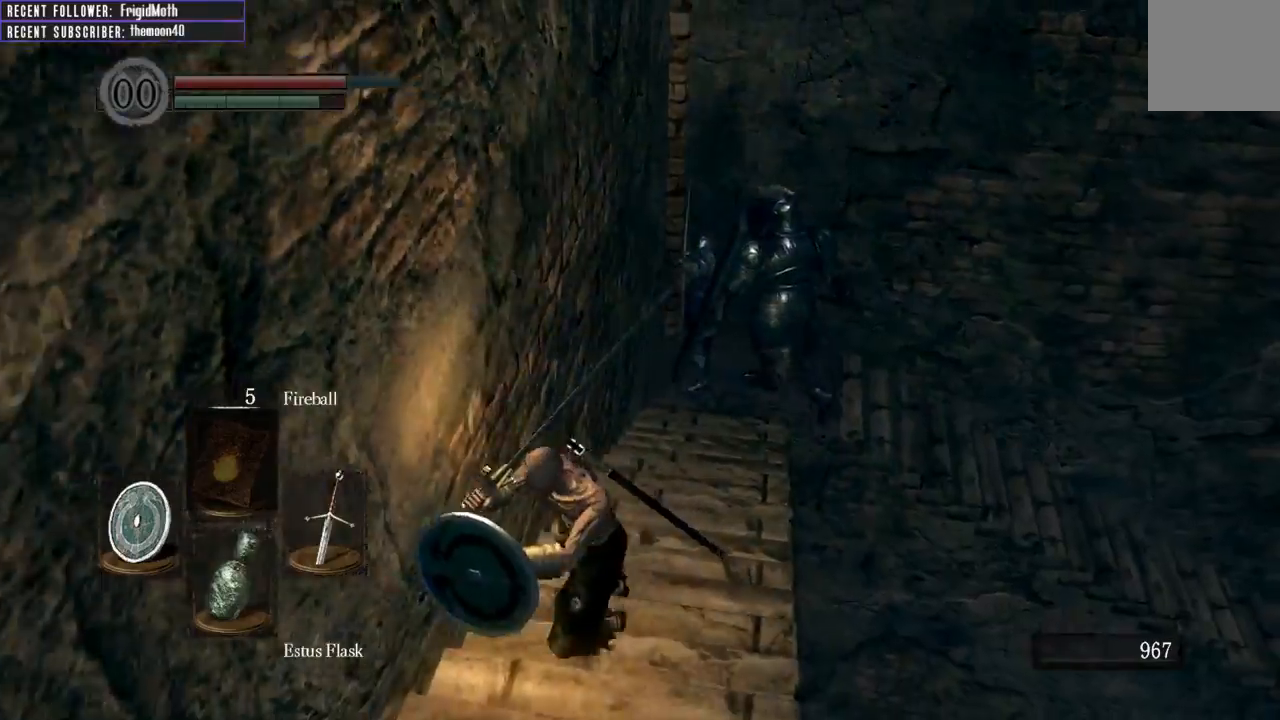
{"buttons": ["L1"], "left_stick": "down", "right_stick": "center", "events": [[17, "left_stick", "down"]]}
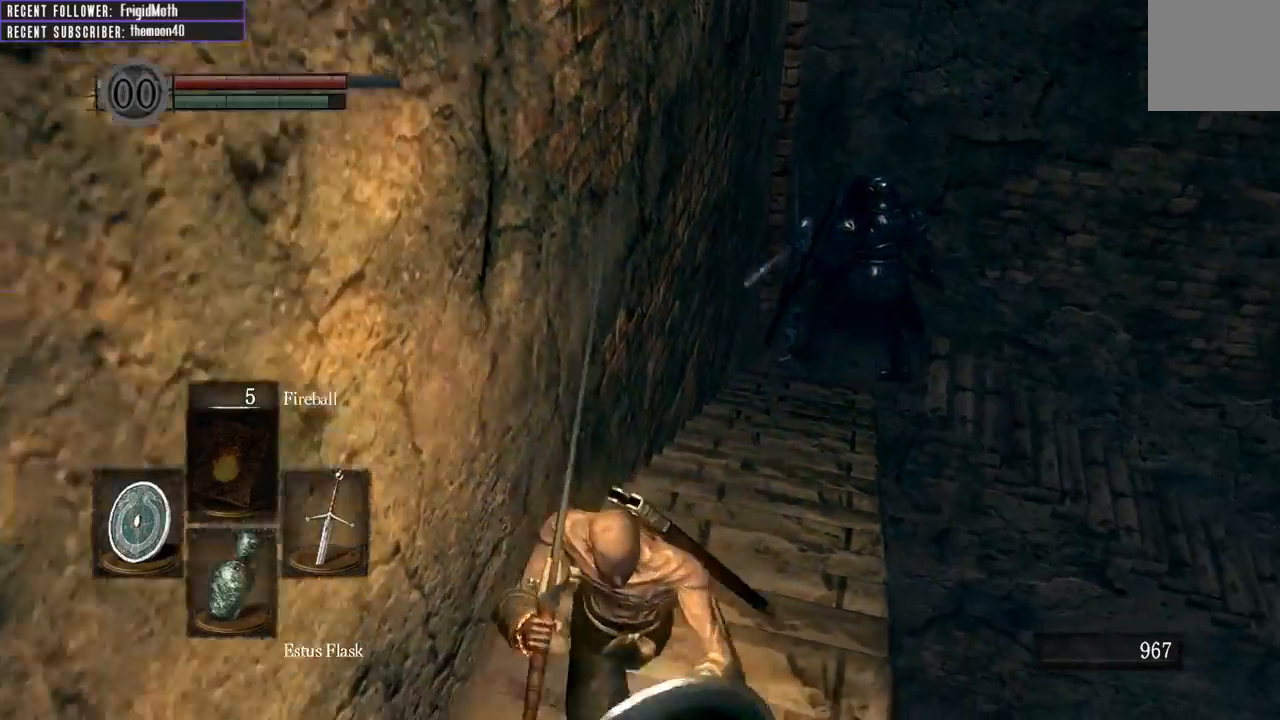
{"buttons": ["L1"], "left_stick": "left", "right_stick": "center", "events": [[183, "left_stick", "right"], [250, "left_stick", "up"], [333, "left_stick", "left"]]}
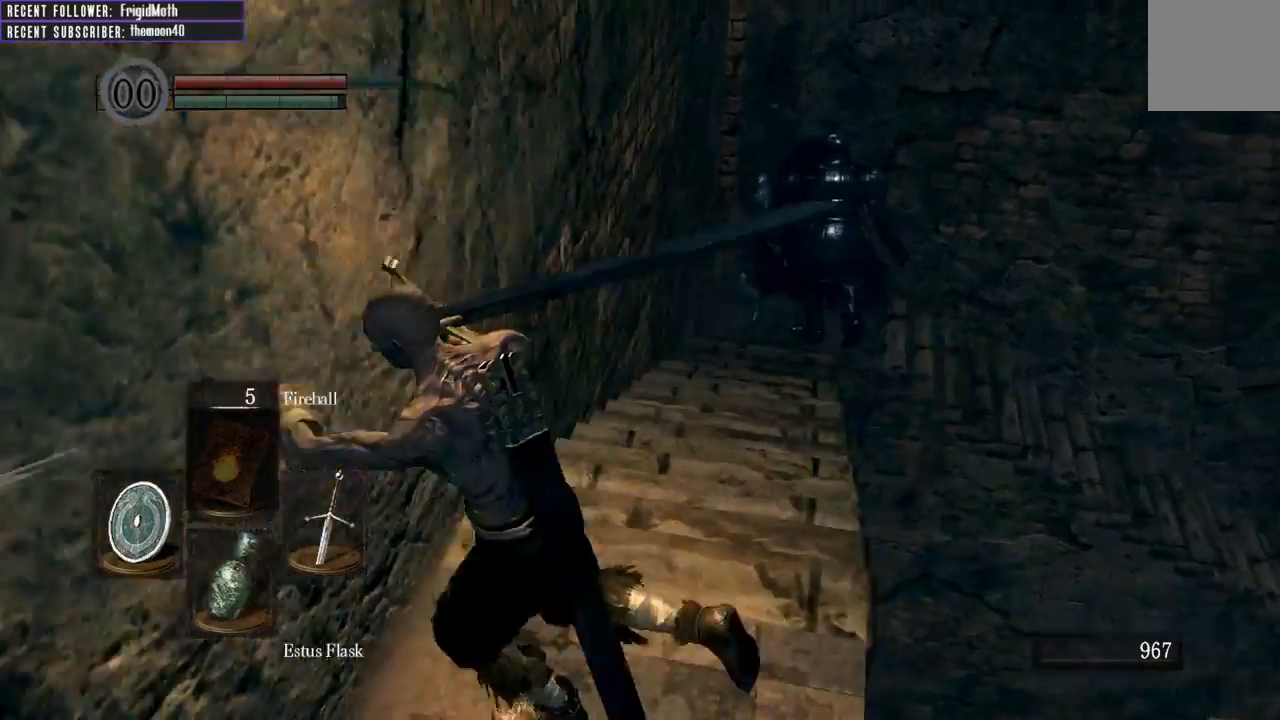
{"buttons": ["L1"], "left_stick": "up", "right_stick": "up", "events": [[83, "left_stick", "up"], [433, "right_stick", "up"]]}
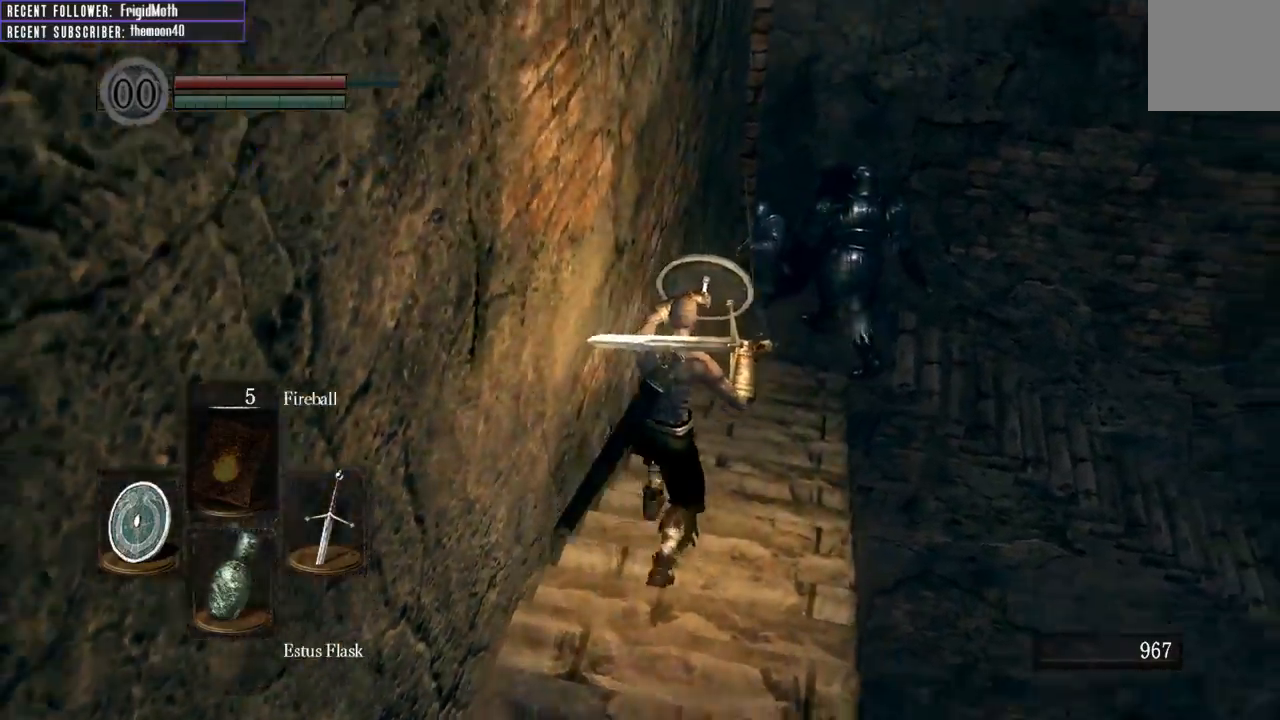
{"buttons": ["L1"], "left_stick": "up", "right_stick": "center", "events": [[167, "right_stick", "center"], [233, "left_stick", "up-right"], [333, "left_stick", "up"]]}
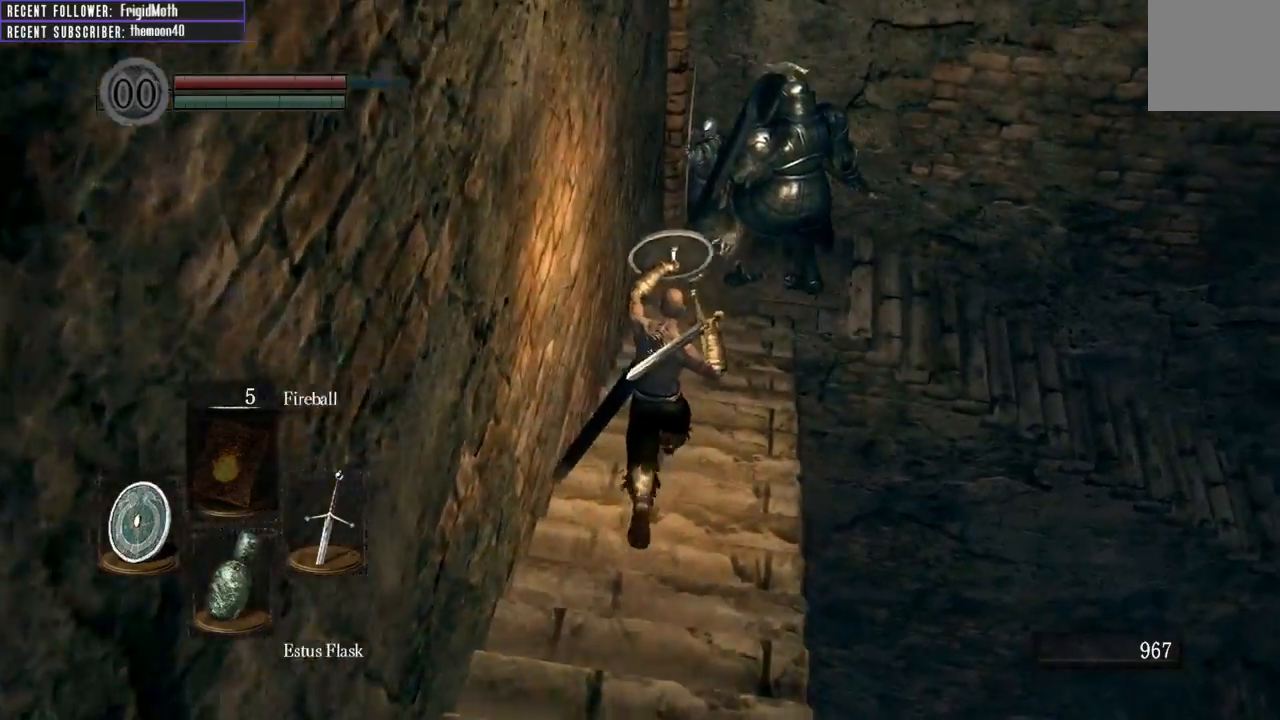
{"buttons": ["L1"], "left_stick": "up-right", "right_stick": "center", "events": [[33, "left_stick", "center"], [217, "left_stick", "up-right"]]}
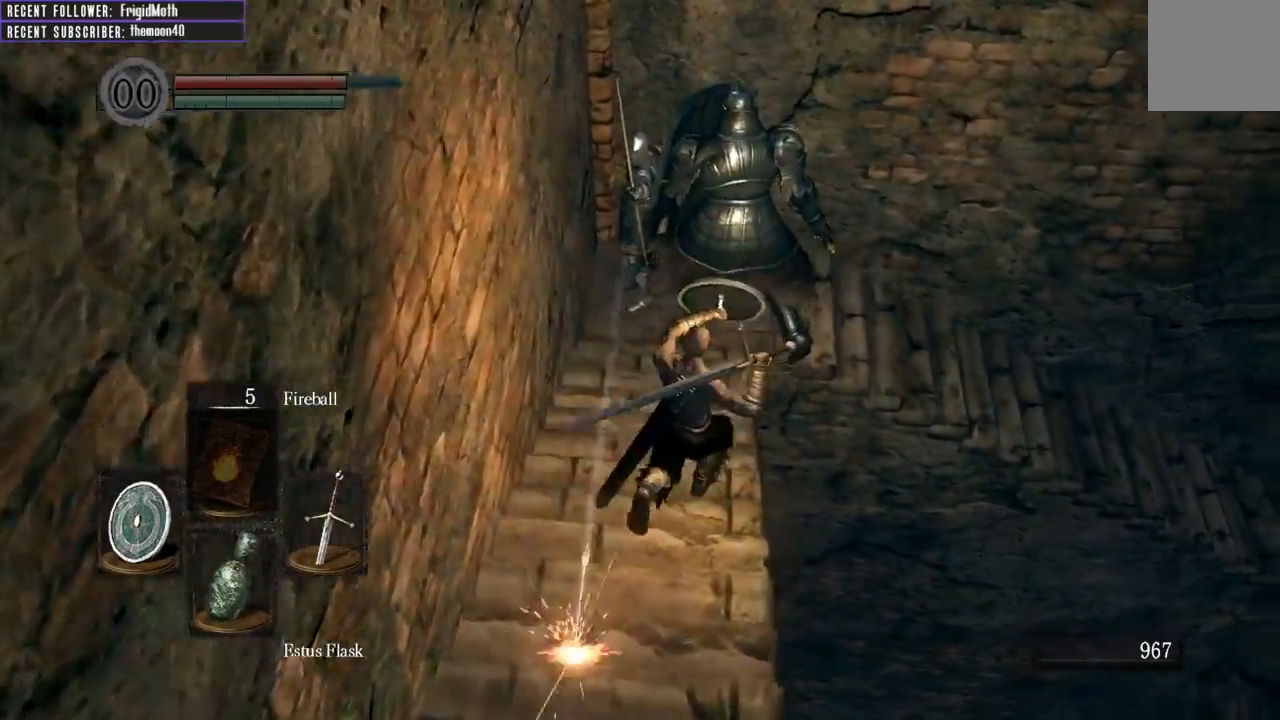
{"buttons": ["L1"], "left_stick": "up", "right_stick": "center", "events": [[17, "left_stick", "up"]]}
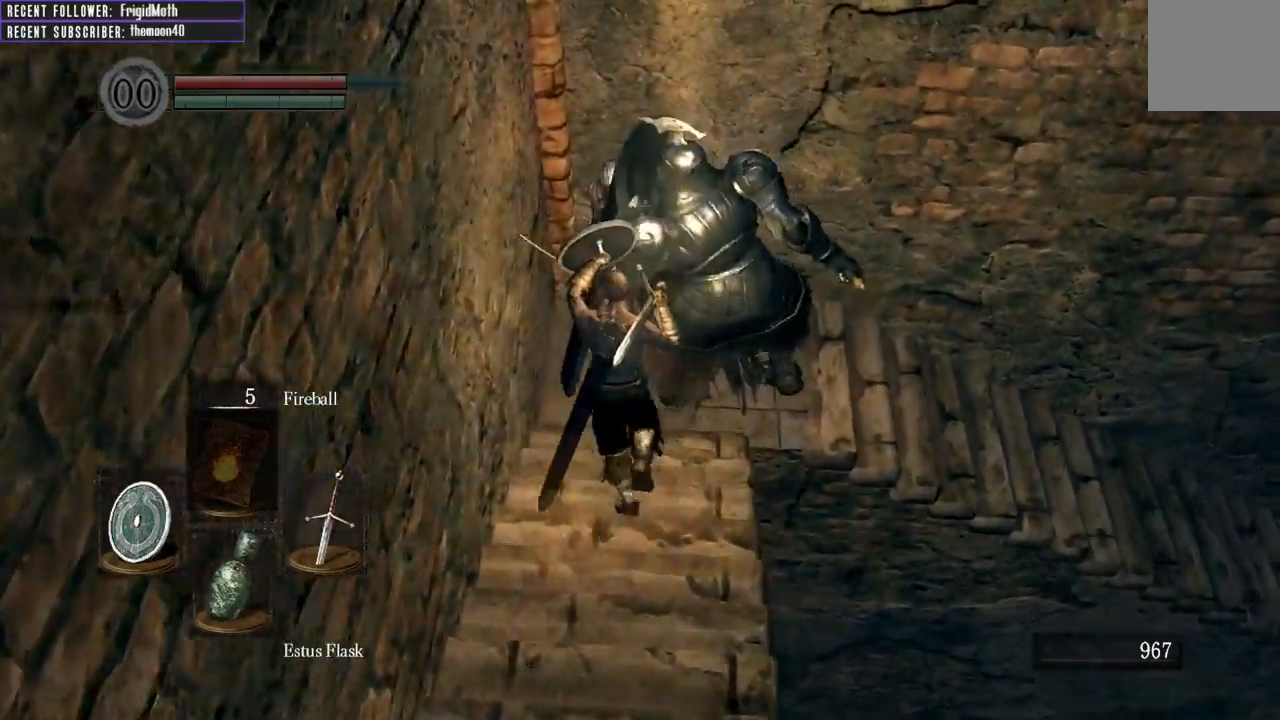
{"buttons": ["L1"], "left_stick": "down", "right_stick": "center", "events": [[83, "left_stick", "left"], [200, "left_stick", "down"]]}
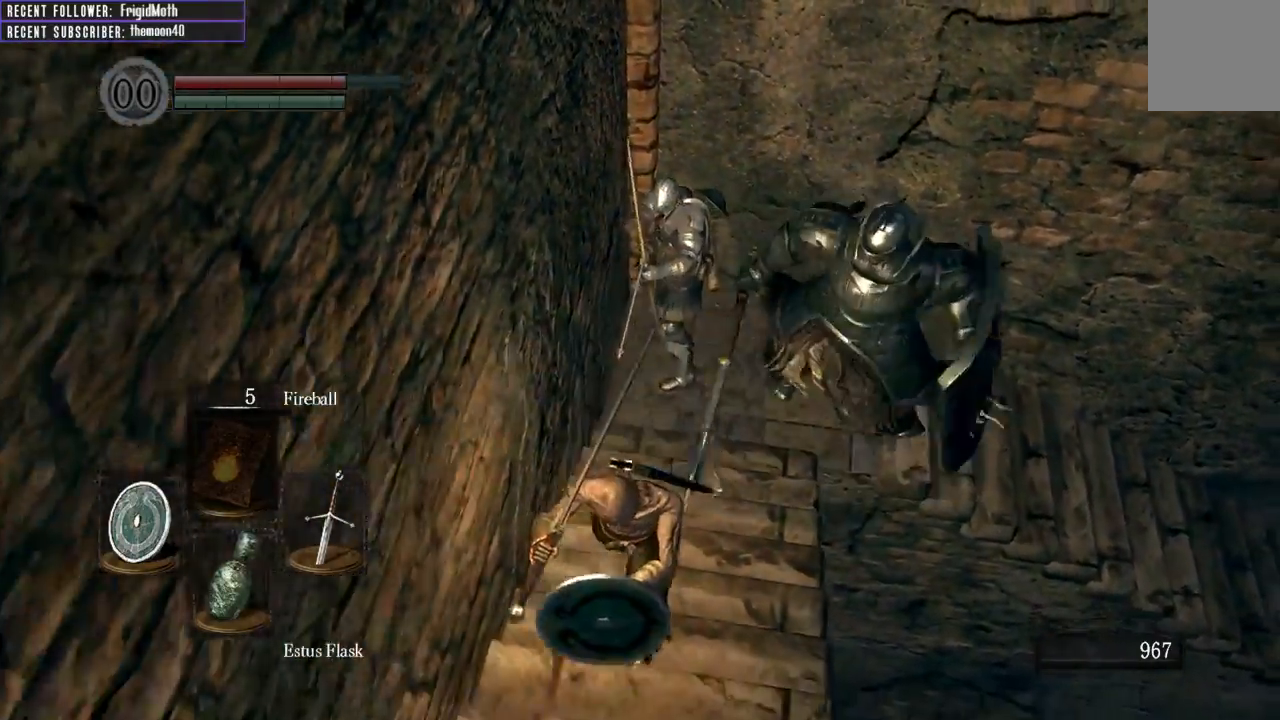
{"buttons": ["L1"], "left_stick": "down", "right_stick": "center", "events": []}
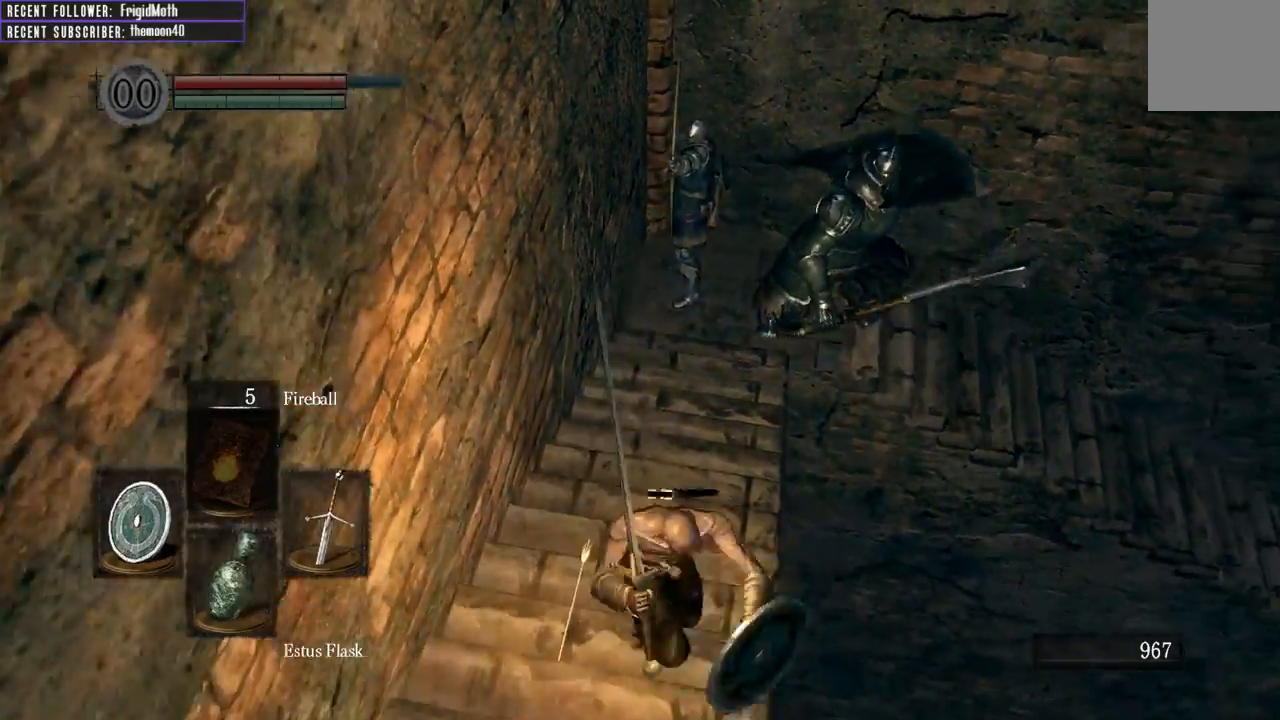
{"buttons": ["L1"], "left_stick": "down-left", "right_stick": "center", "events": [[50, "left_stick", "up"], [333, "left_stick", "right"], [450, "left_stick", "down"], [500, "left_stick", "down-left"]]}
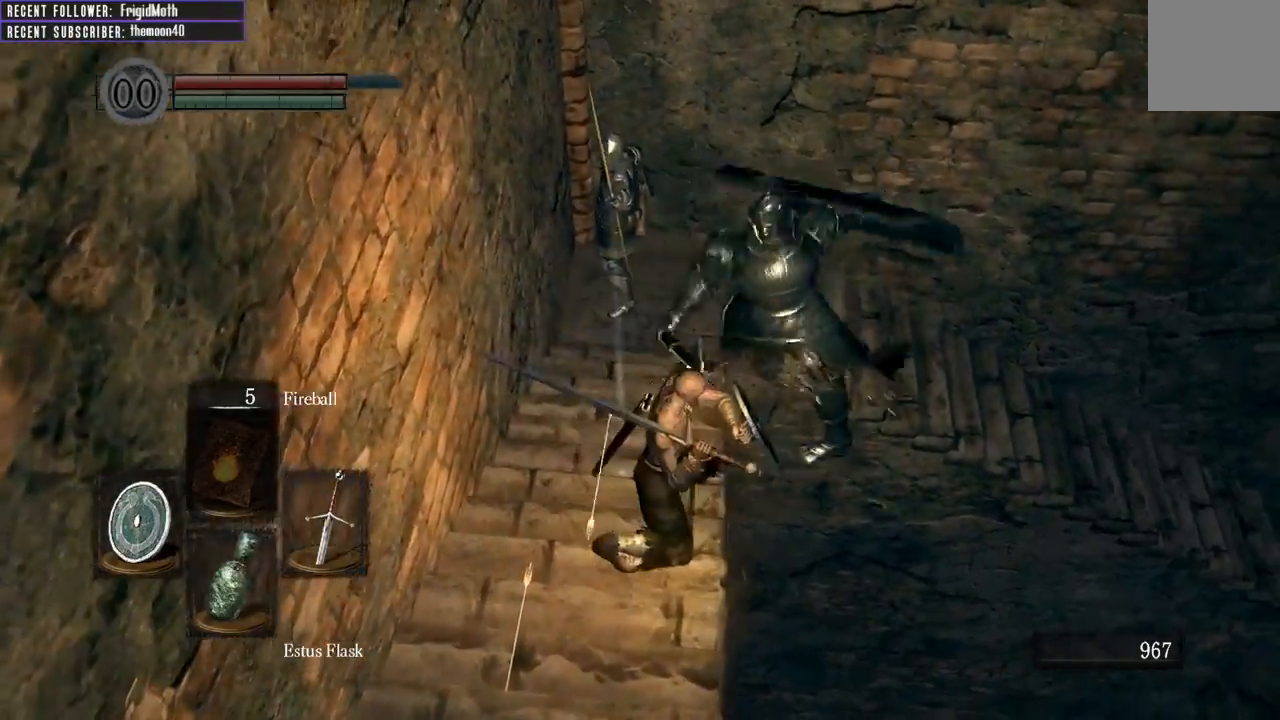
{"buttons": ["L1"], "left_stick": "down-left", "right_stick": "center", "events": []}
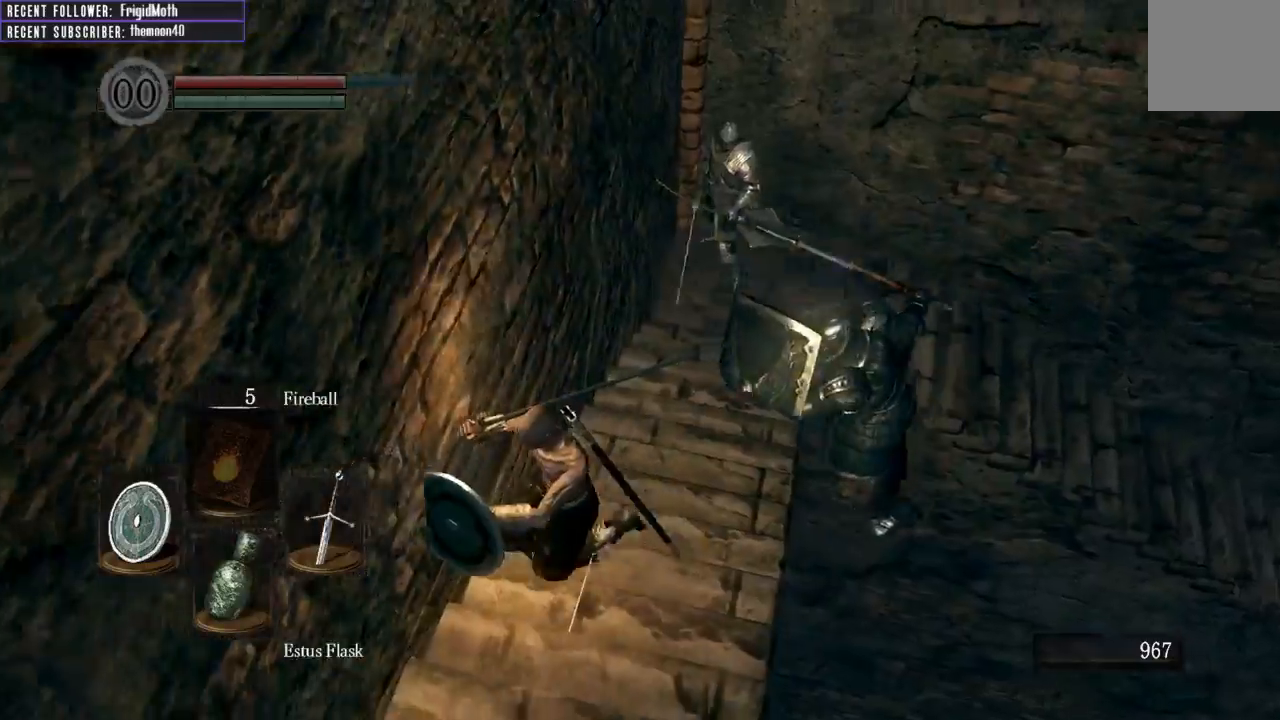
{"buttons": ["L1"], "left_stick": "down", "right_stick": "right", "events": [[233, "left_stick", "down"], [450, "right_stick", "right"]]}
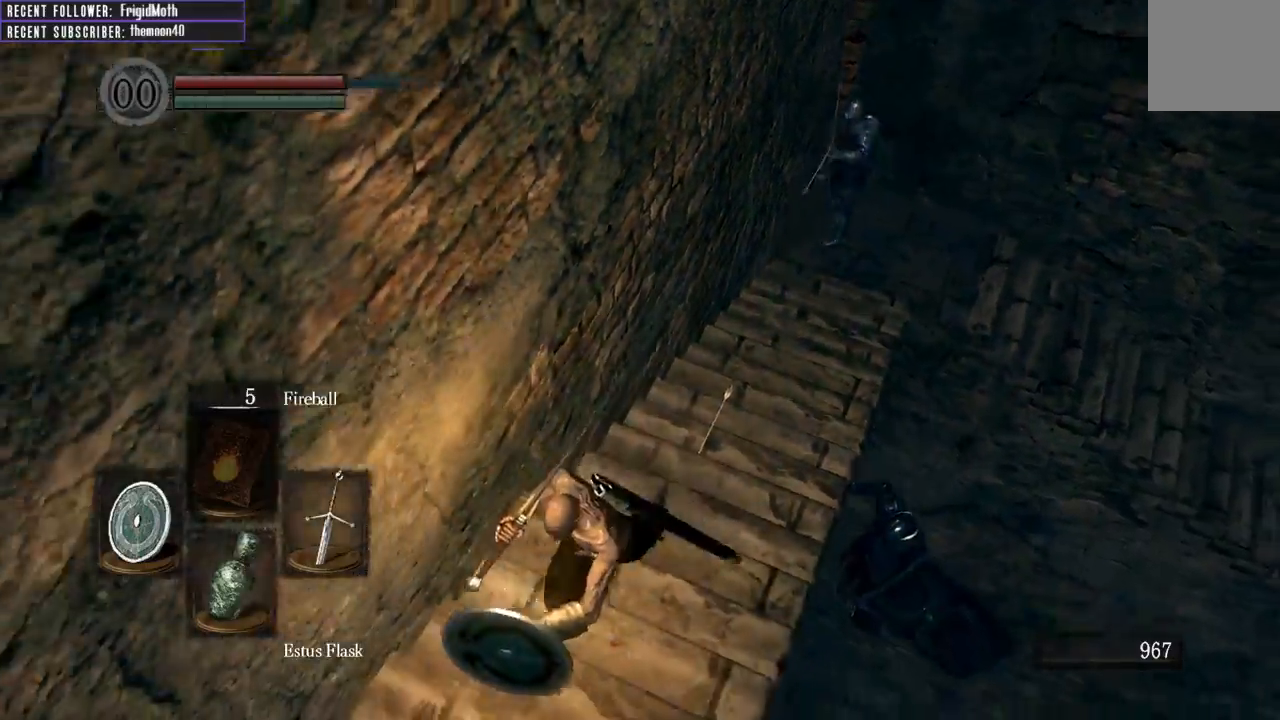
{"buttons": ["L1"], "left_stick": "down", "right_stick": "center", "events": [[200, "right_stick", "center"]]}
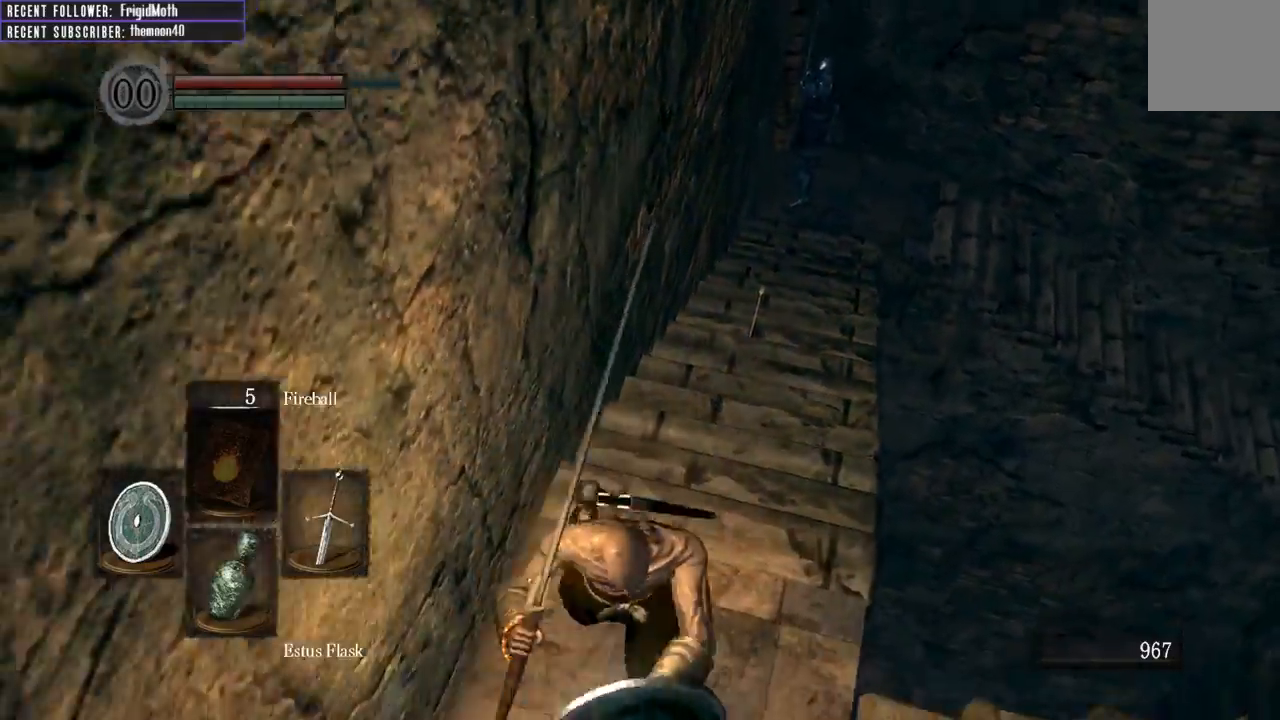
{"buttons": ["B", "L1"], "left_stick": "up-right", "right_stick": "right", "events": [[67, "left_stick", "down-right"], [83, "B", "down"], [250, "right_stick", "right"], [433, "left_stick", "up-right"]]}
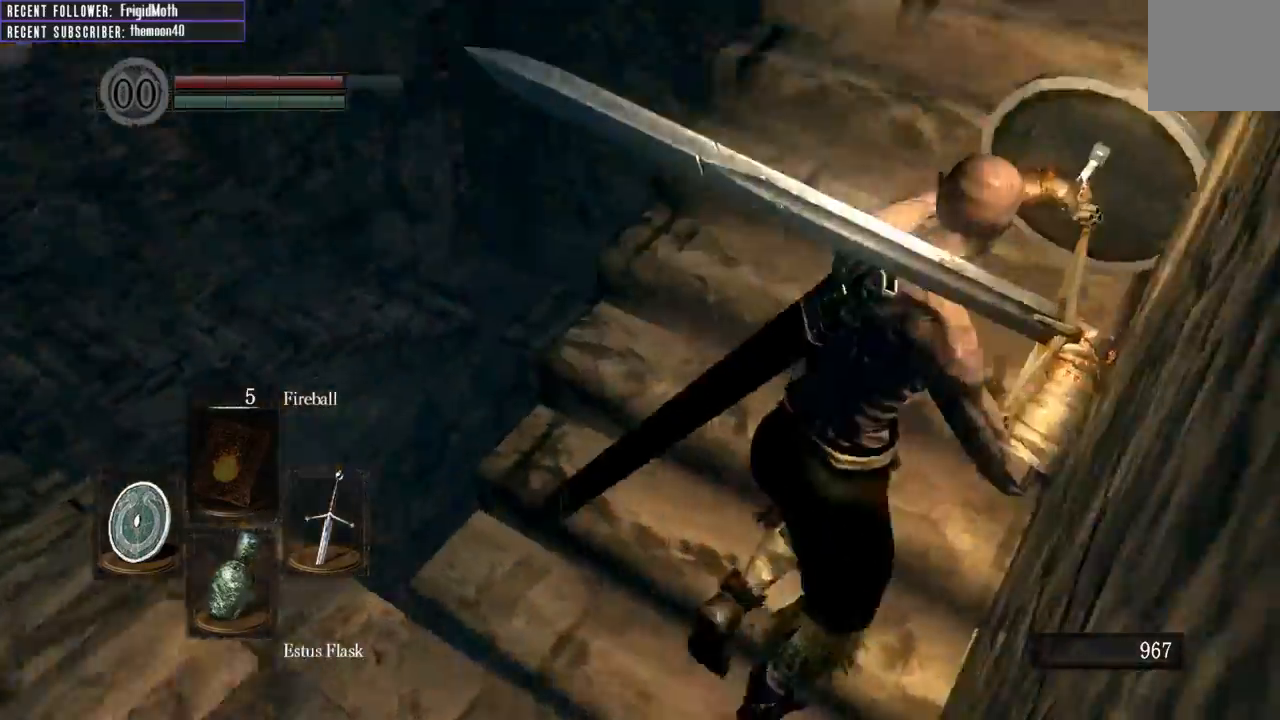
{"buttons": ["B", "L1"], "left_stick": "up-right", "right_stick": "up", "events": [[67, "right_stick", "center"], [283, "right_stick", "up"]]}
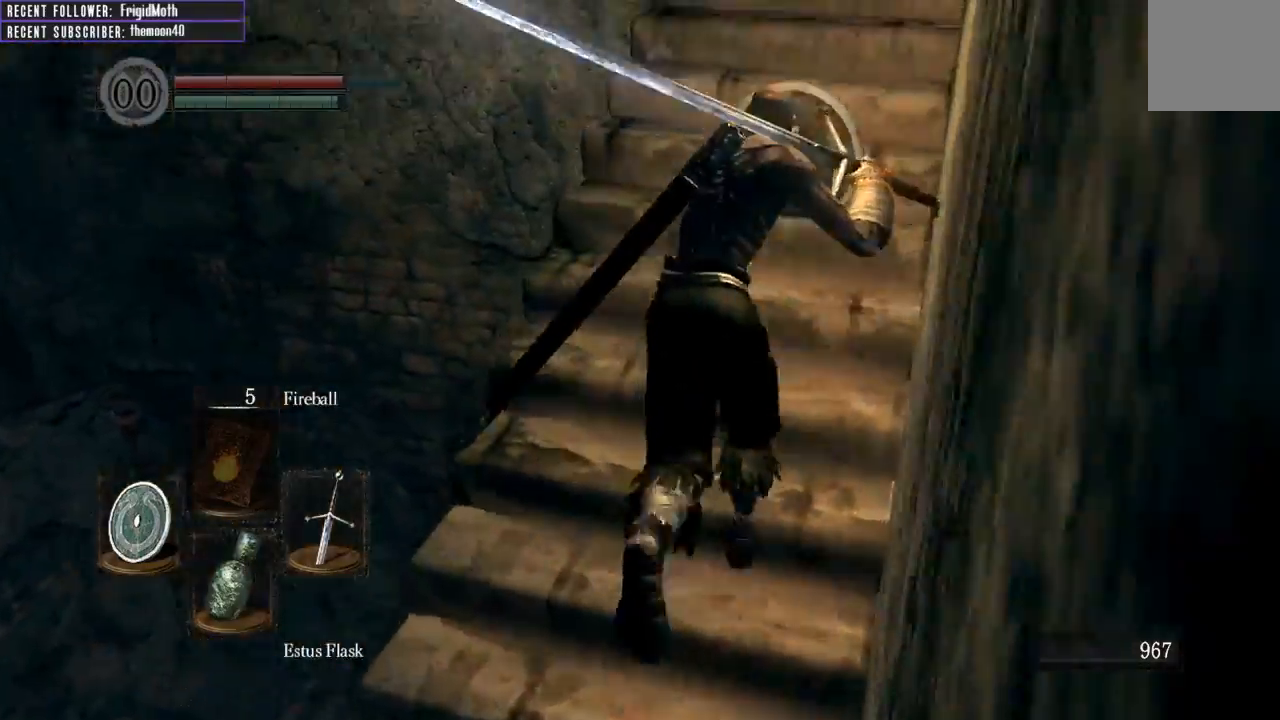
{"buttons": ["B", "L1"], "left_stick": "up-right", "right_stick": "up-left", "events": [[100, "right_stick", "up-left"]]}
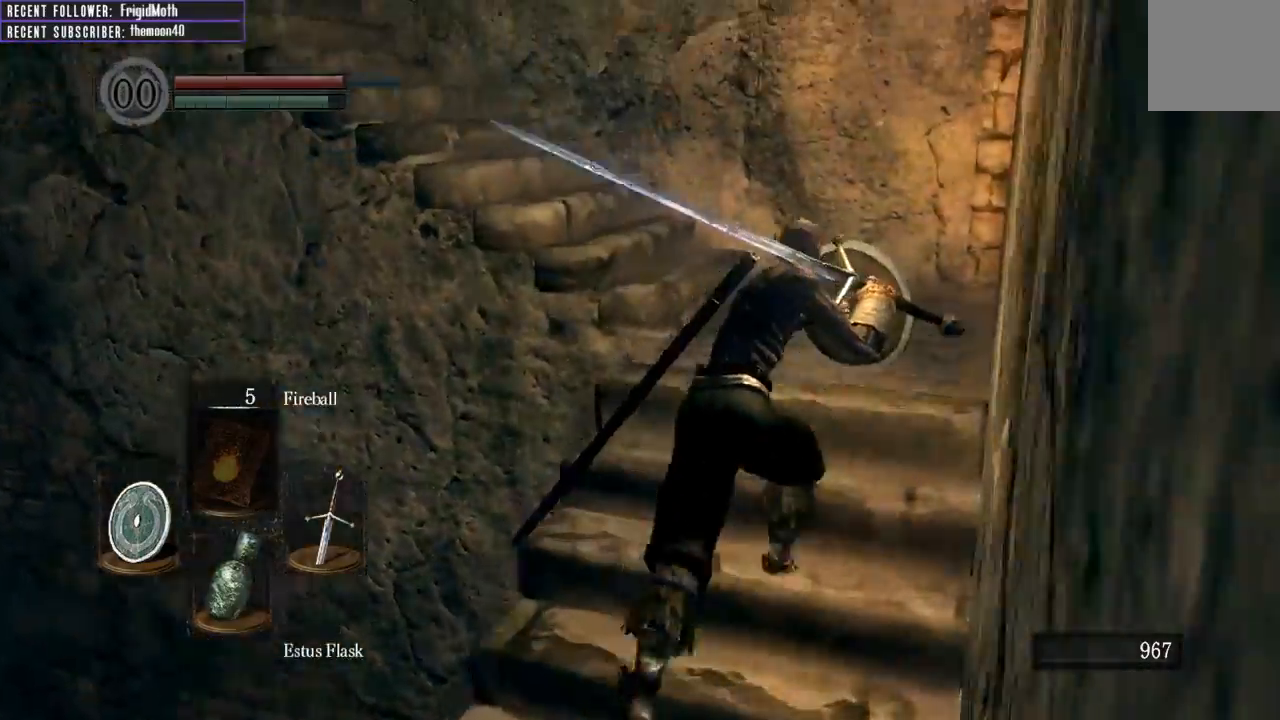
{"buttons": [], "left_stick": "up", "right_stick": "up-left", "events": [[133, "L1", "up"], [150, "B", "up"], [217, "left_stick", "up"]]}
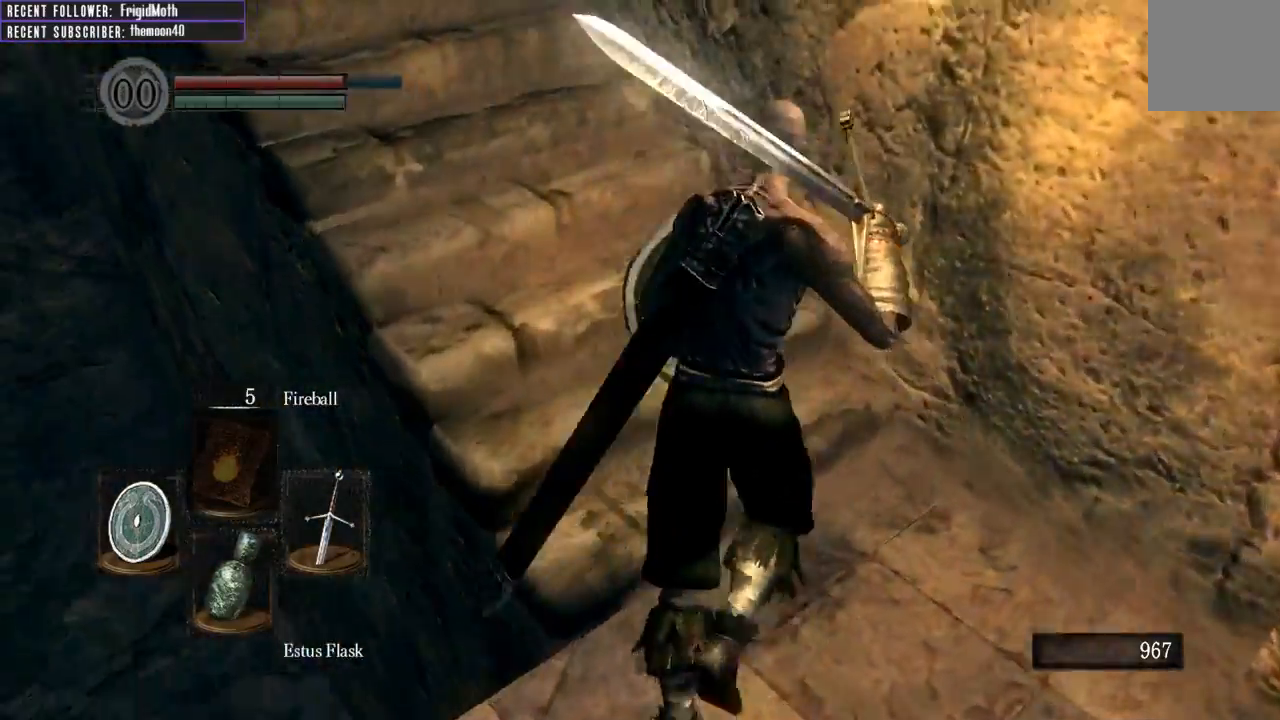
{"buttons": [], "left_stick": "up", "right_stick": "up-left", "events": []}
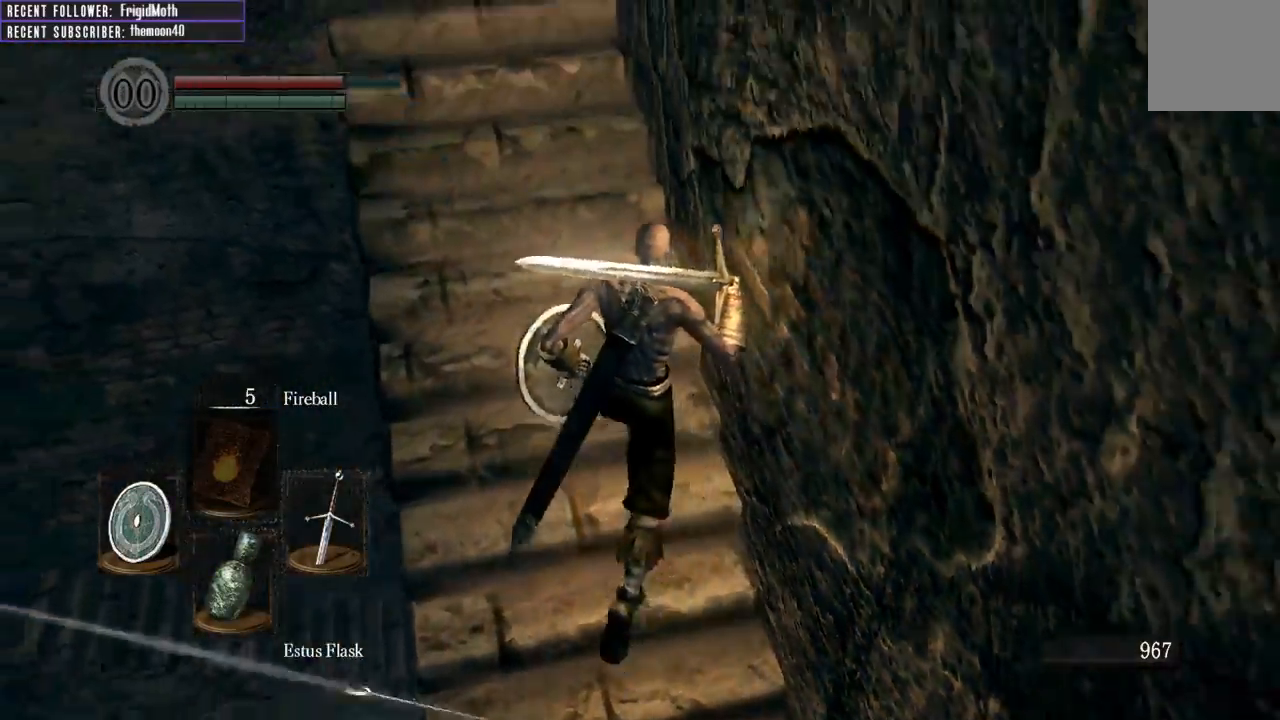
{"buttons": [], "left_stick": "up", "right_stick": "center", "events": [[367, "right_stick", "center"]]}
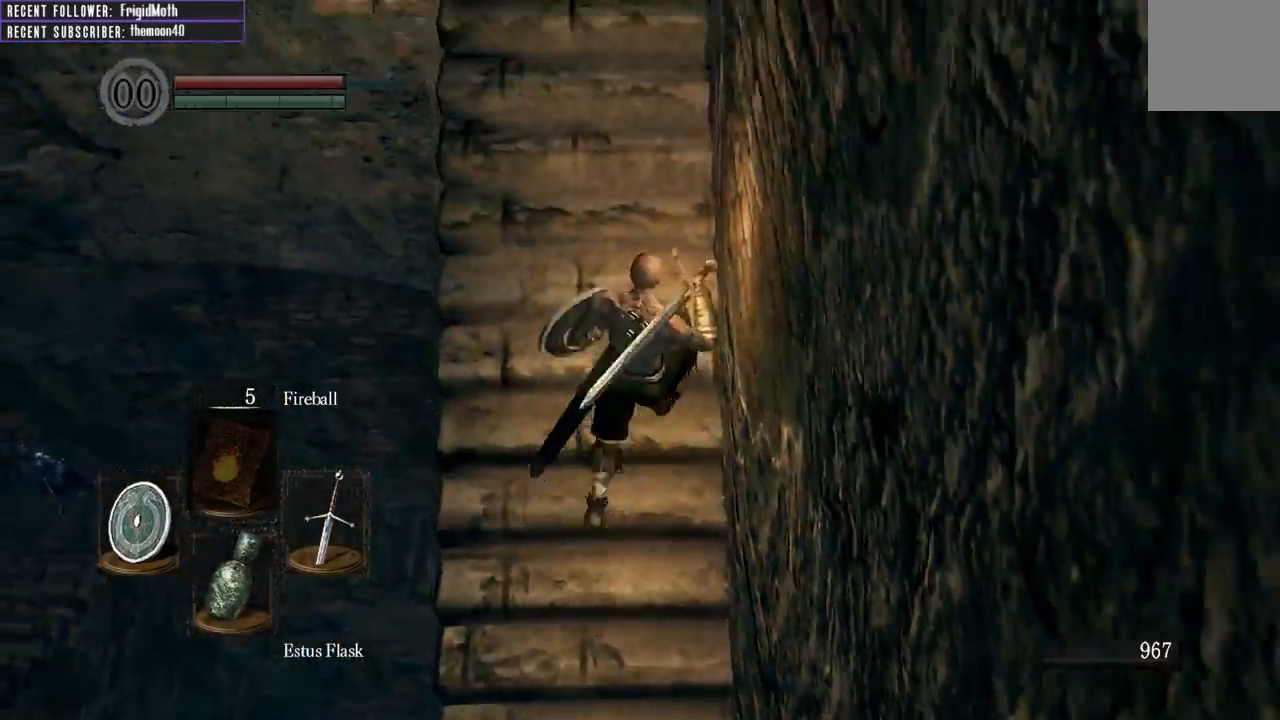
{"buttons": [], "left_stick": "up-right", "right_stick": "center", "events": [[17, "right_stick", "up-left"], [33, "left_stick", "center"], [367, "right_stick", "center"], [417, "left_stick", "up-right"]]}
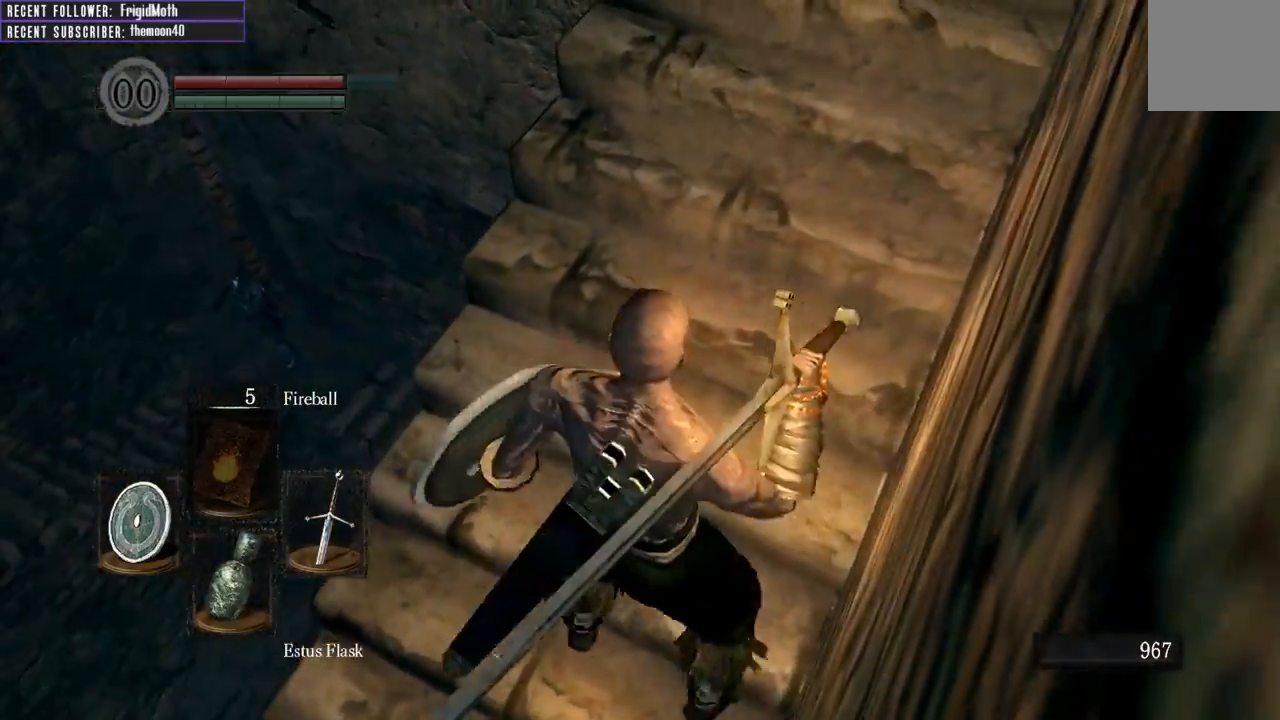
{"buttons": [], "left_stick": "up", "right_stick": "up", "events": [[133, "right_stick", "up"], [433, "left_stick", "up"]]}
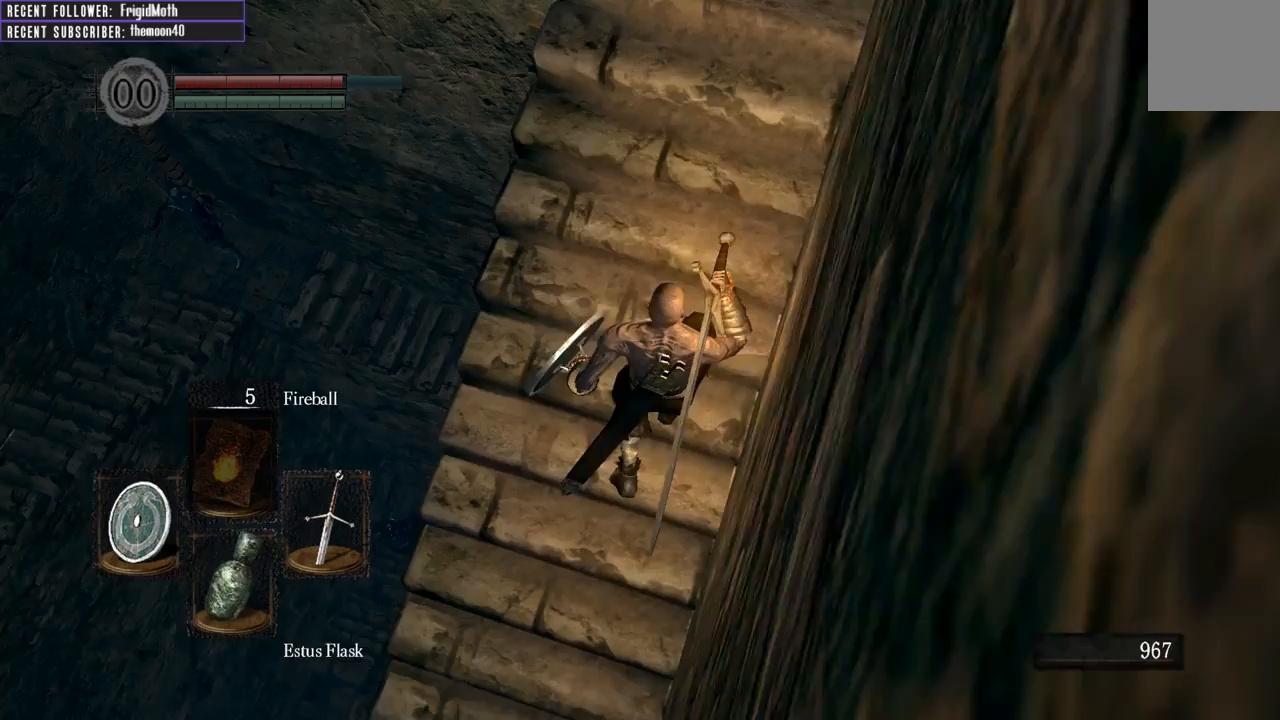
{"buttons": [], "left_stick": "up", "right_stick": "up-left", "events": [[200, "right_stick", "center"], [467, "right_stick", "up-left"]]}
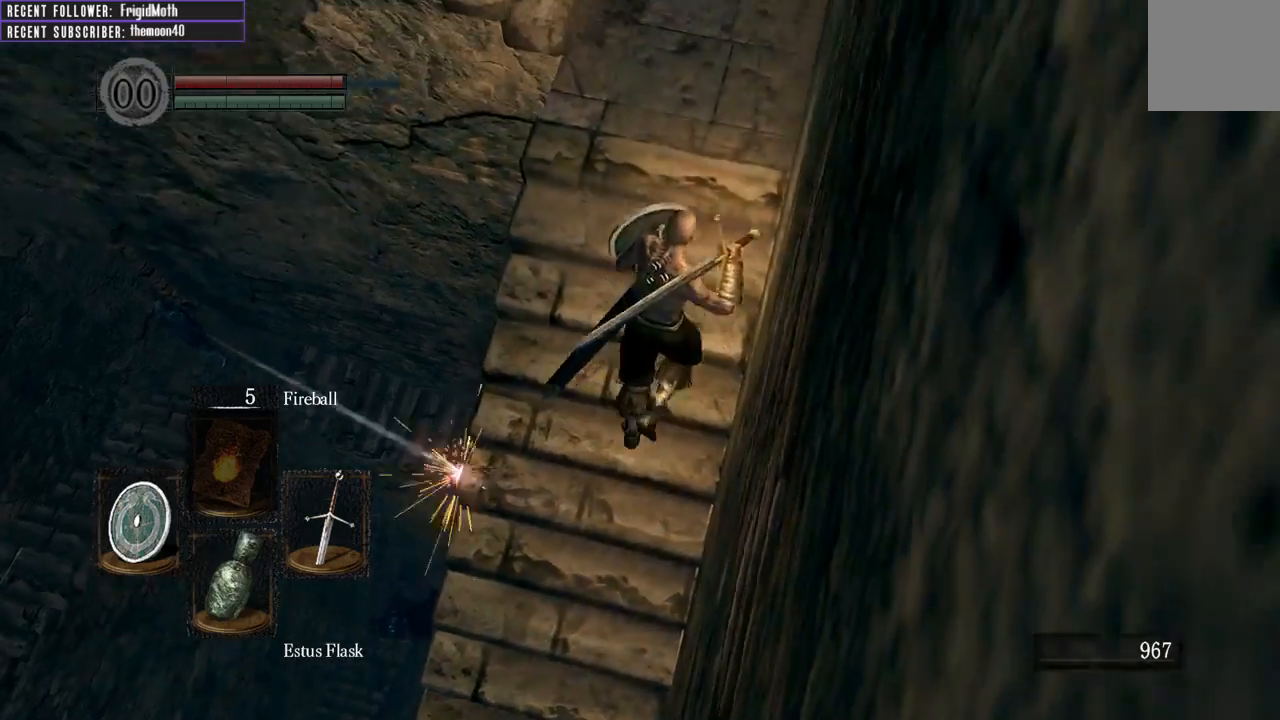
{"buttons": [], "left_stick": "down-left", "right_stick": "up", "events": [[167, "right_stick", "center"], [200, "left_stick", "center"], [317, "right_stick", "up"], [383, "left_stick", "down-left"]]}
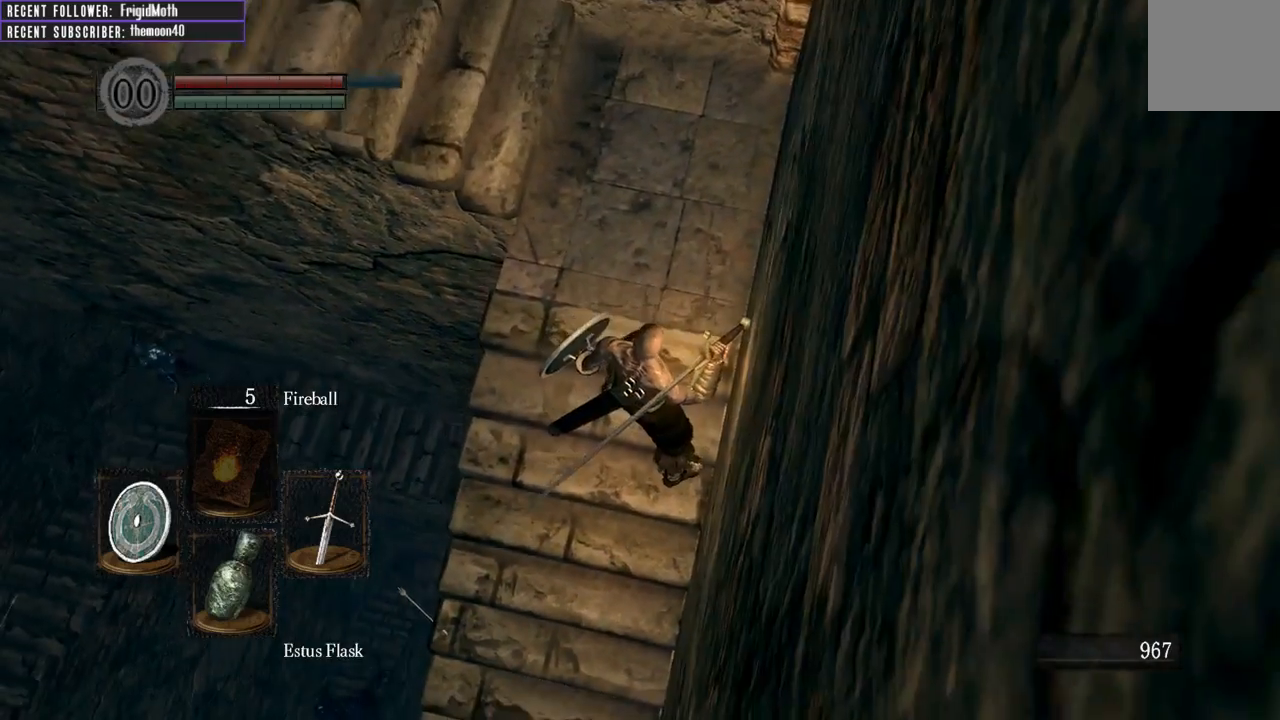
{"buttons": [], "left_stick": "down", "right_stick": "center", "events": [[33, "left_stick", "center"], [167, "right_stick", "center"], [267, "left_stick", "down"]]}
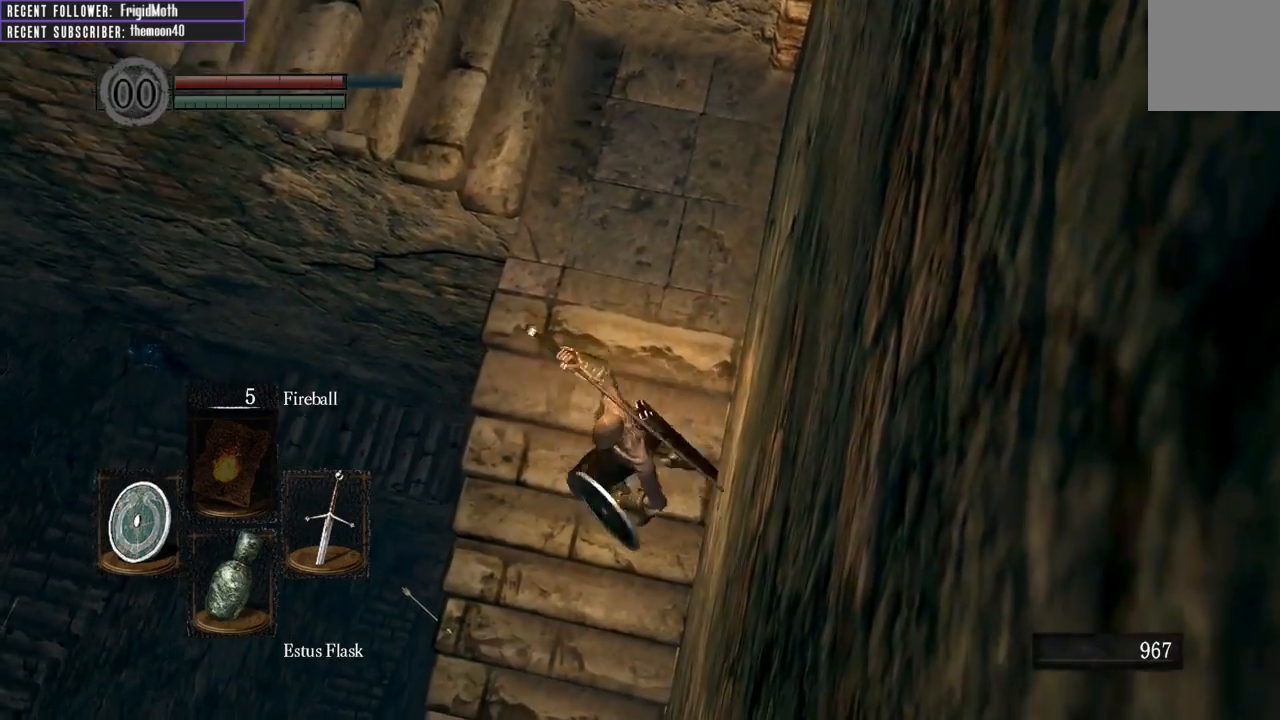
{"buttons": [], "left_stick": "center", "right_stick": "center", "events": [[117, "left_stick", "center"], [400, "left_stick", "up"], [483, "left_stick", "center"]]}
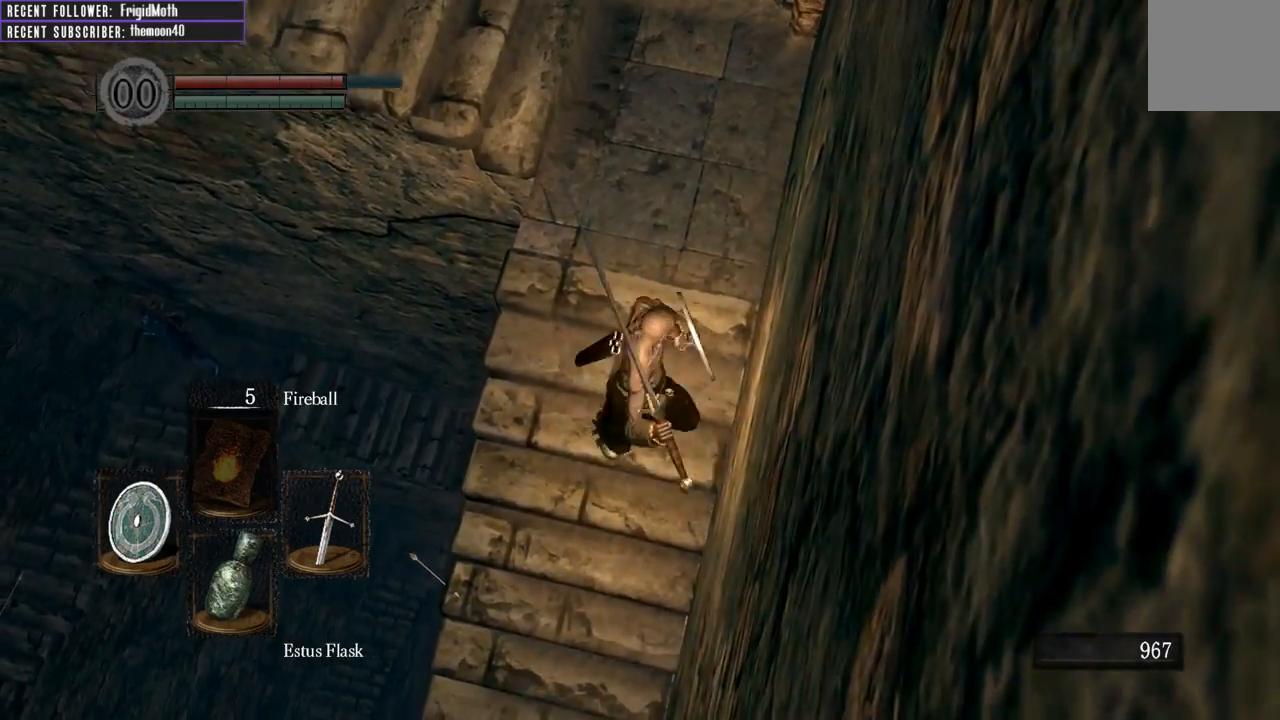
{"buttons": [], "left_stick": "center", "right_stick": "center", "events": []}
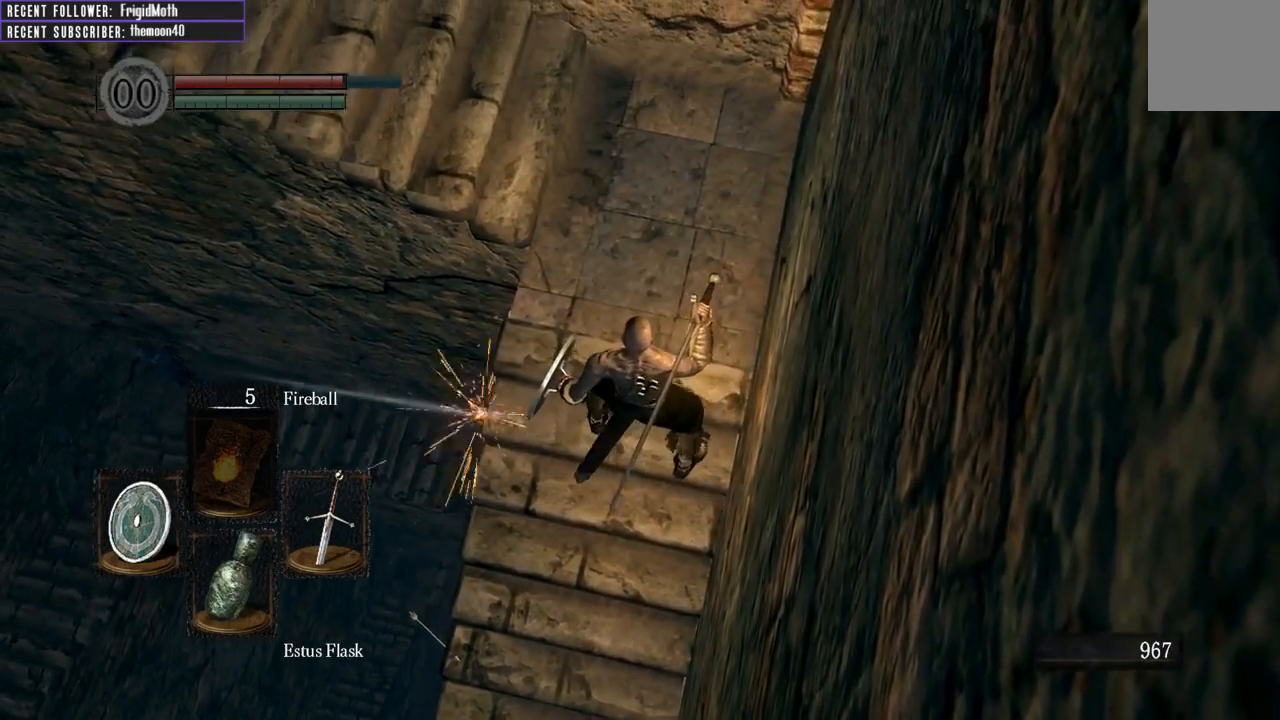
{"buttons": [], "left_stick": "center", "right_stick": "center", "events": []}
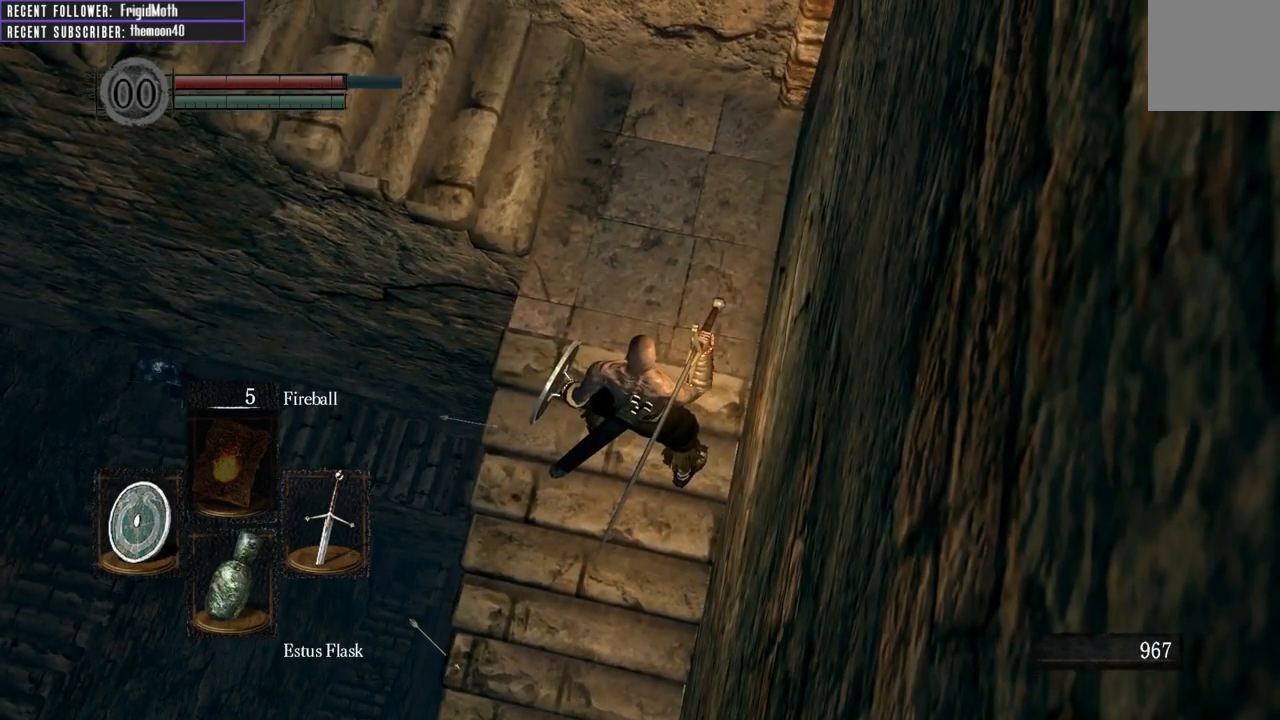
{"buttons": [], "left_stick": "center", "right_stick": "center", "events": [[333, "right_stick", "left"], [500, "right_stick", "center"]]}
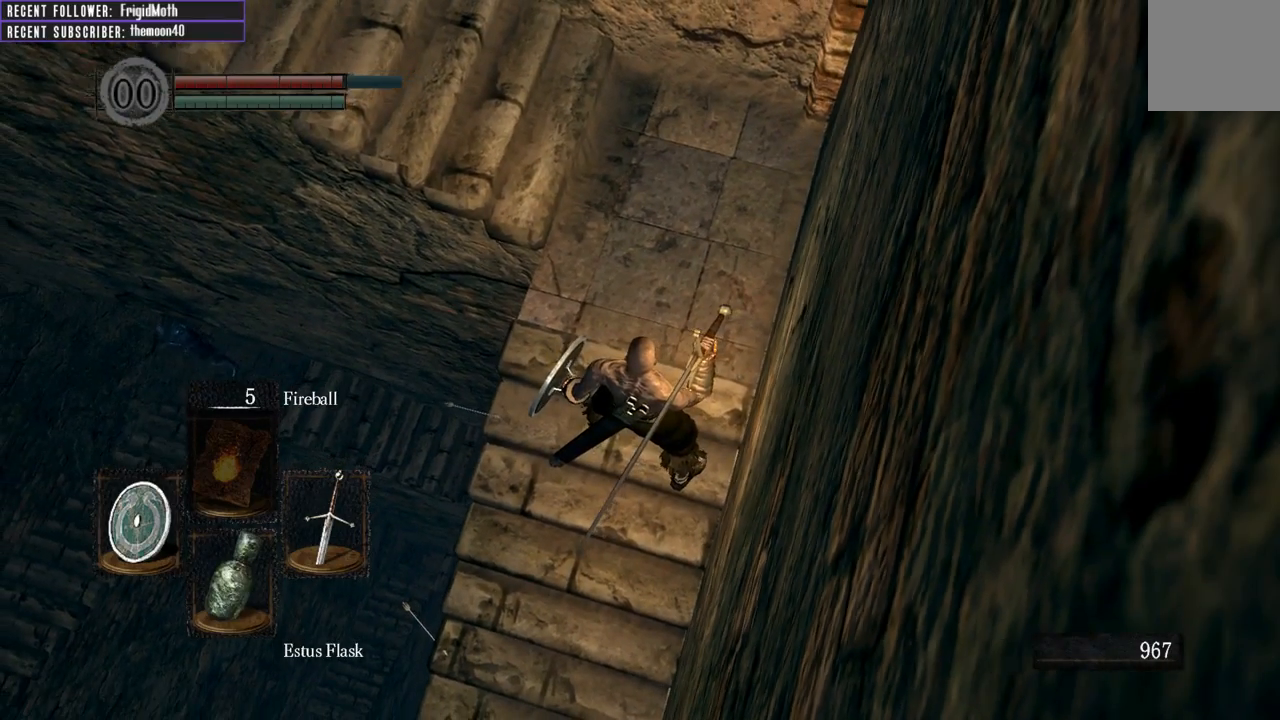
{"buttons": [], "left_stick": "center", "right_stick": "left", "events": [[417, "right_stick", "left"]]}